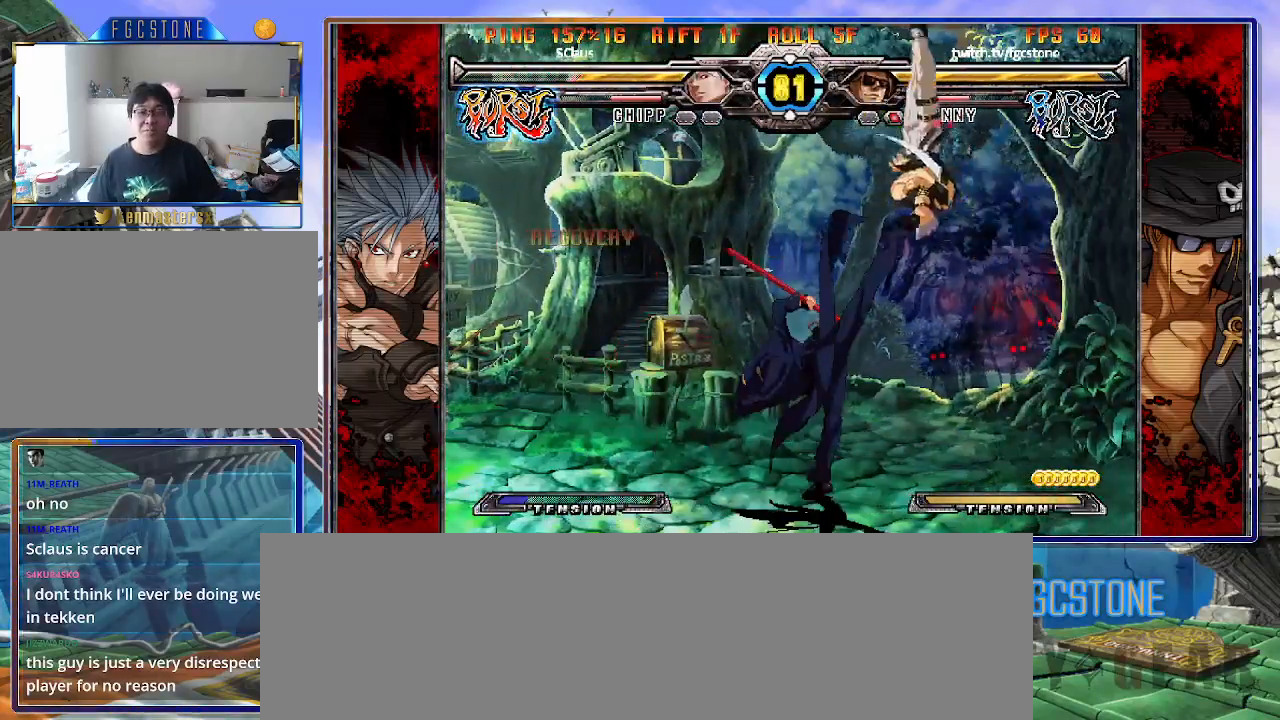
Gameplay with a controller (arcade stick); each line is a JSON object with the inputs held at the frame after it. "events" lists button and stick changes between this image and that frame as [ms after this image, input, new state], when the widget could be followed in between. Not read: L3 R3.
{"buttons": [], "left_stick": "center", "events": [[250, "left_stick", "left"], [367, "left_stick", "center"]]}
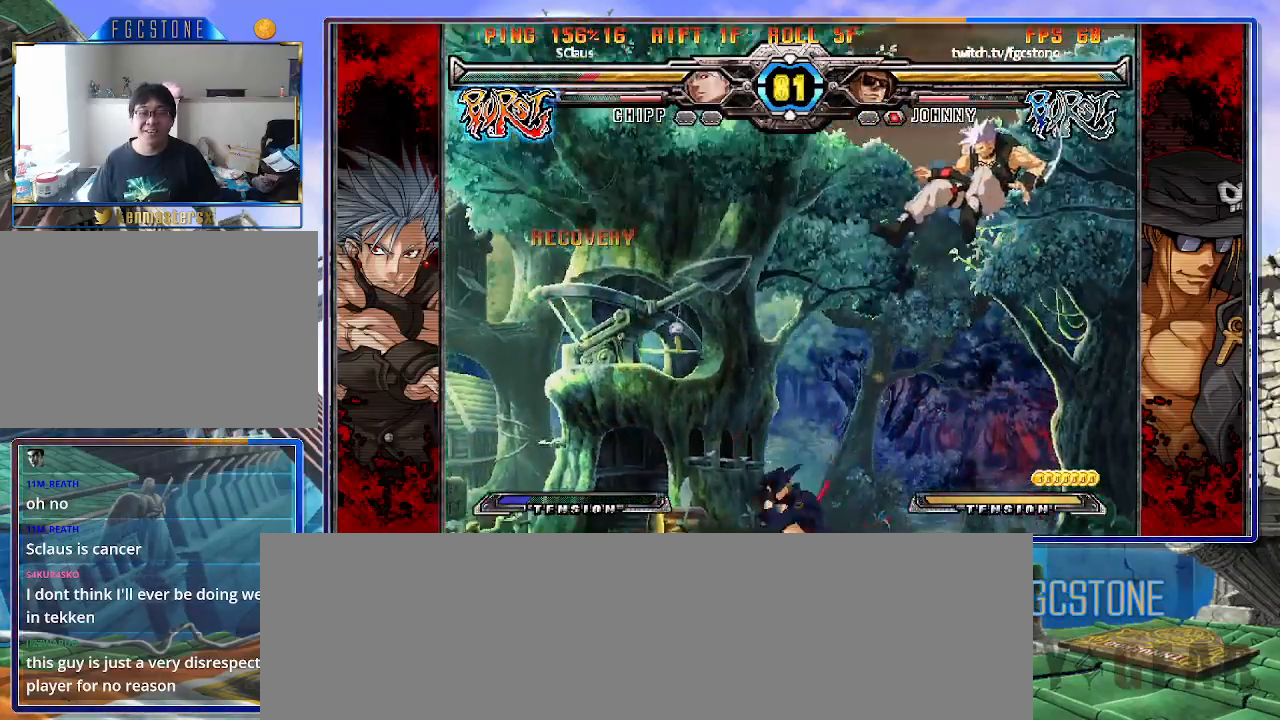
{"buttons": [], "left_stick": "left", "events": [[50, "left_stick", "up-right"], [200, "left_stick", "center"], [333, "left_stick", "up"], [450, "left_stick", "left"]]}
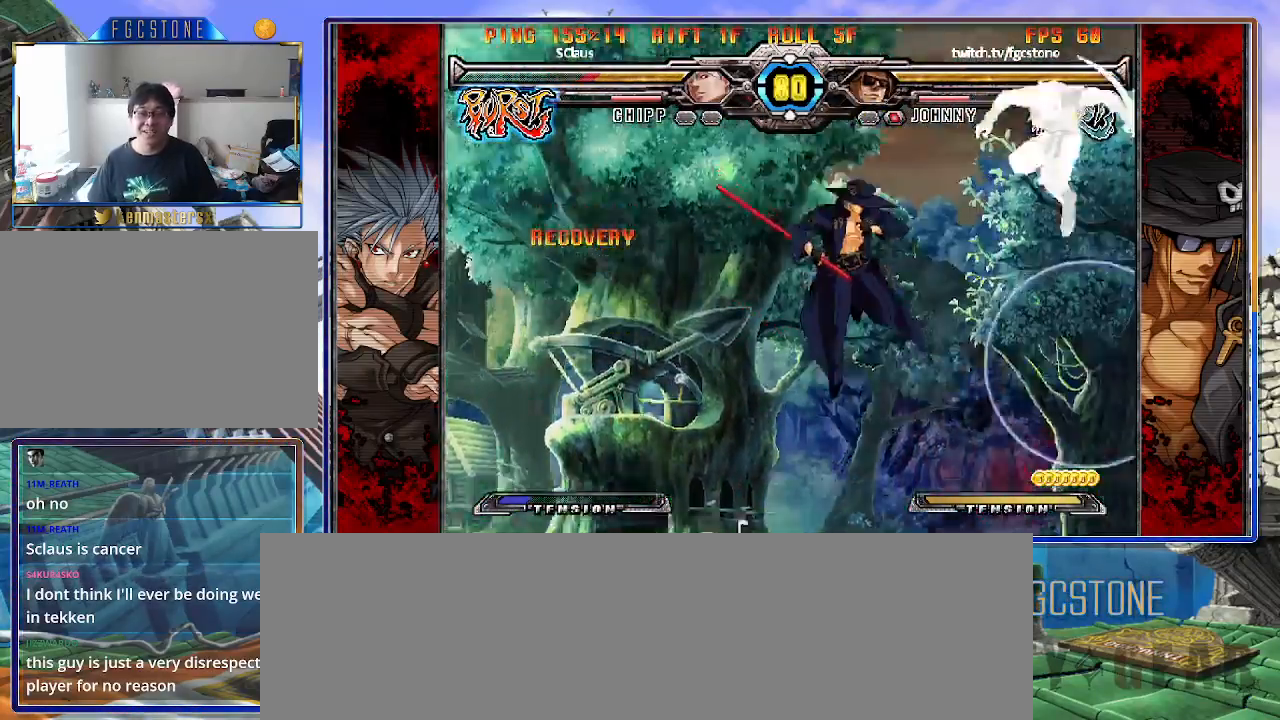
{"buttons": [], "left_stick": "center", "events": [[183, "D", "down"], [300, "D", "up"], [433, "left_stick", "center"]]}
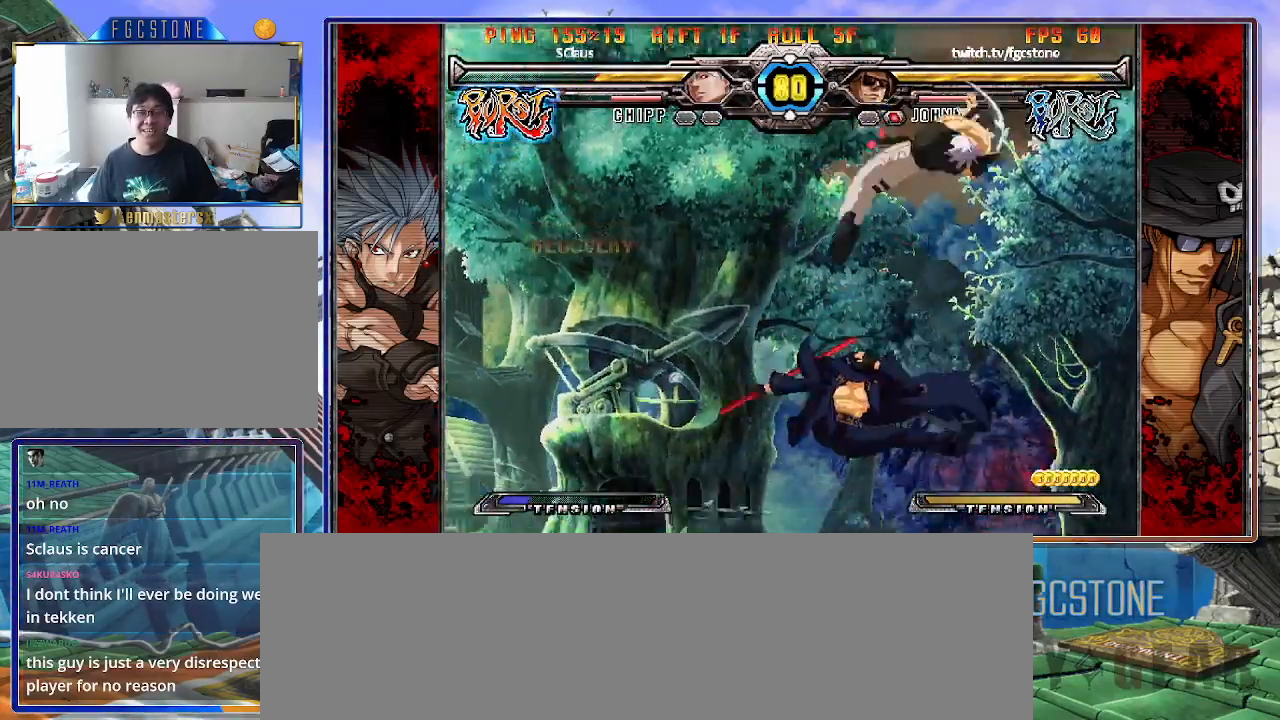
{"buttons": ["K"], "left_stick": "left", "events": [[133, "left_stick", "left"], [217, "left_stick", "center"], [283, "left_stick", "left"], [500, "K", "down"]]}
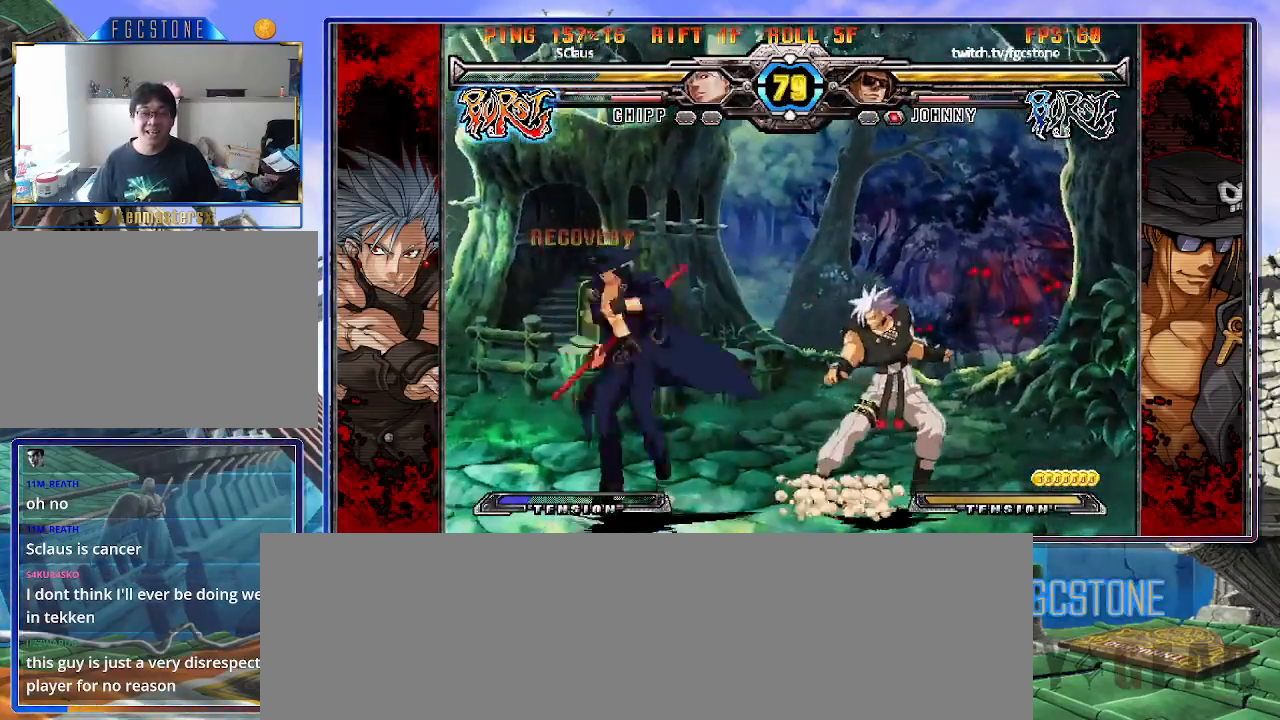
{"buttons": [], "left_stick": "left", "events": [[100, "K", "up"], [133, "HS", "down"], [250, "HS", "up"], [300, "HS", "down"], [400, "HS", "up"]]}
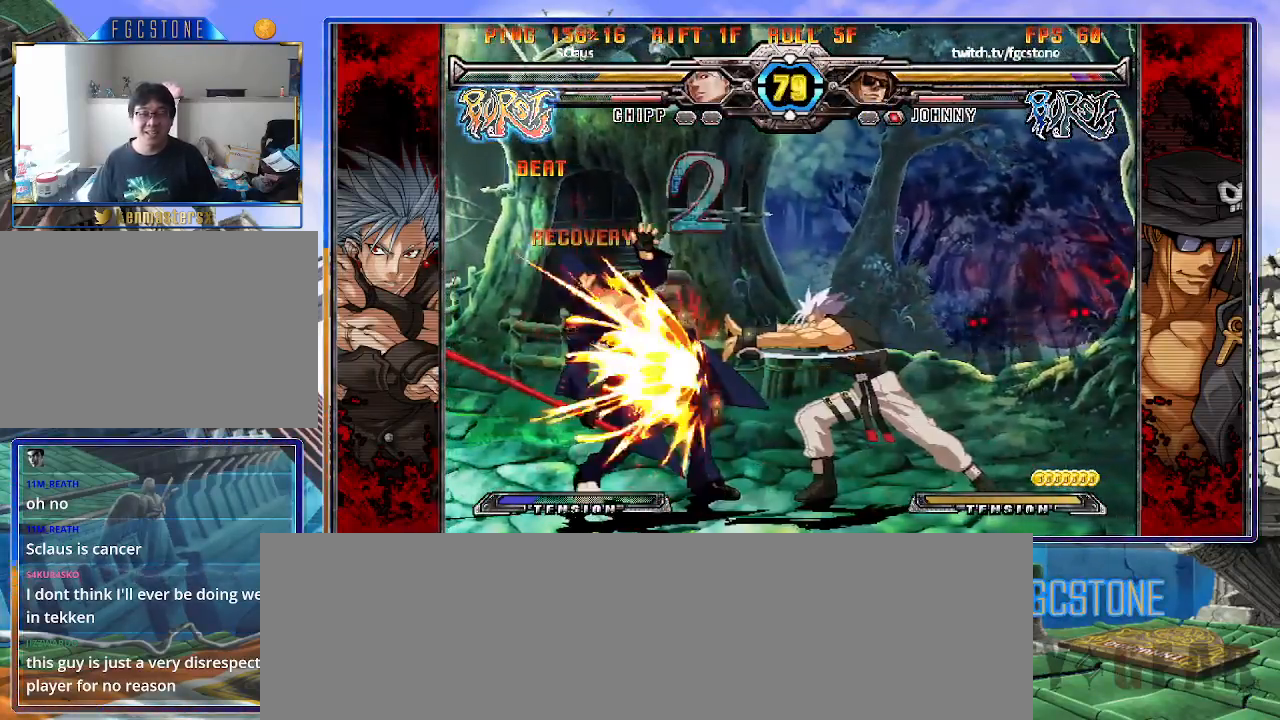
{"buttons": [], "left_stick": "down-right", "events": [[33, "left_stick", "down-left"], [467, "left_stick", "down-right"]]}
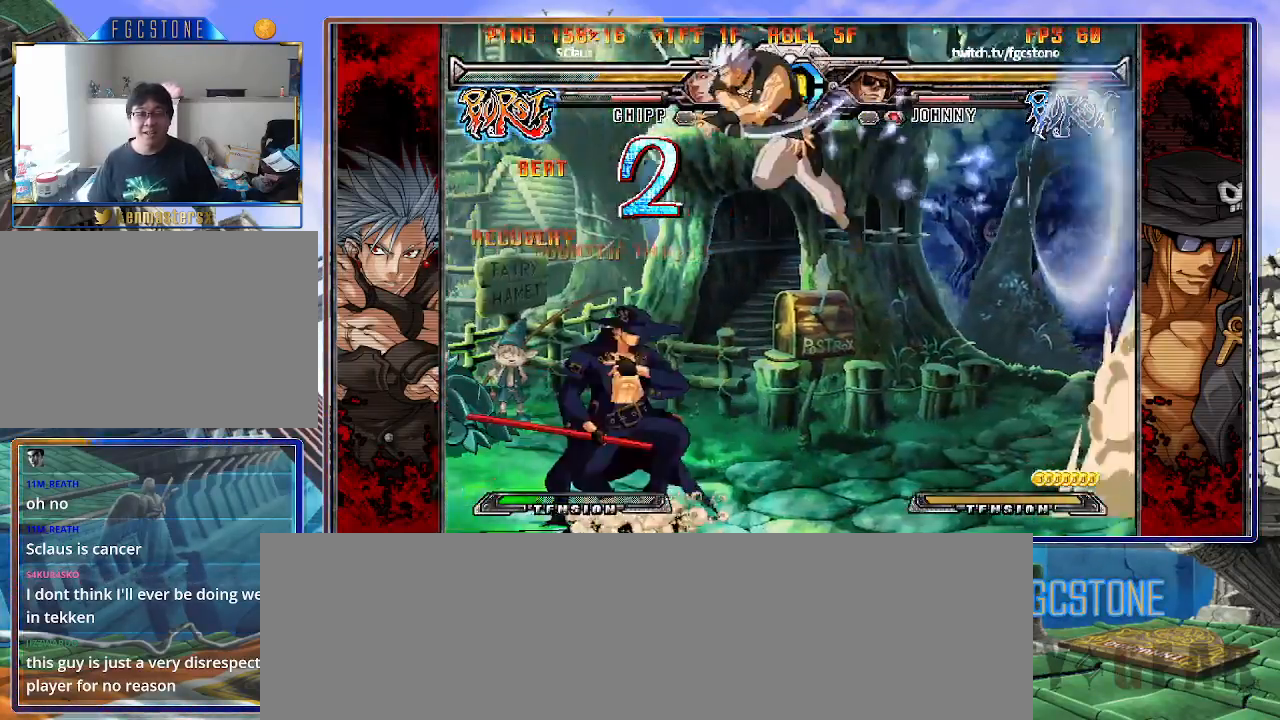
{"buttons": ["K"], "left_stick": "right", "events": [[83, "K", "down"], [117, "left_stick", "left"], [267, "HS", "down"], [350, "HS", "up"], [400, "left_stick", "right"]]}
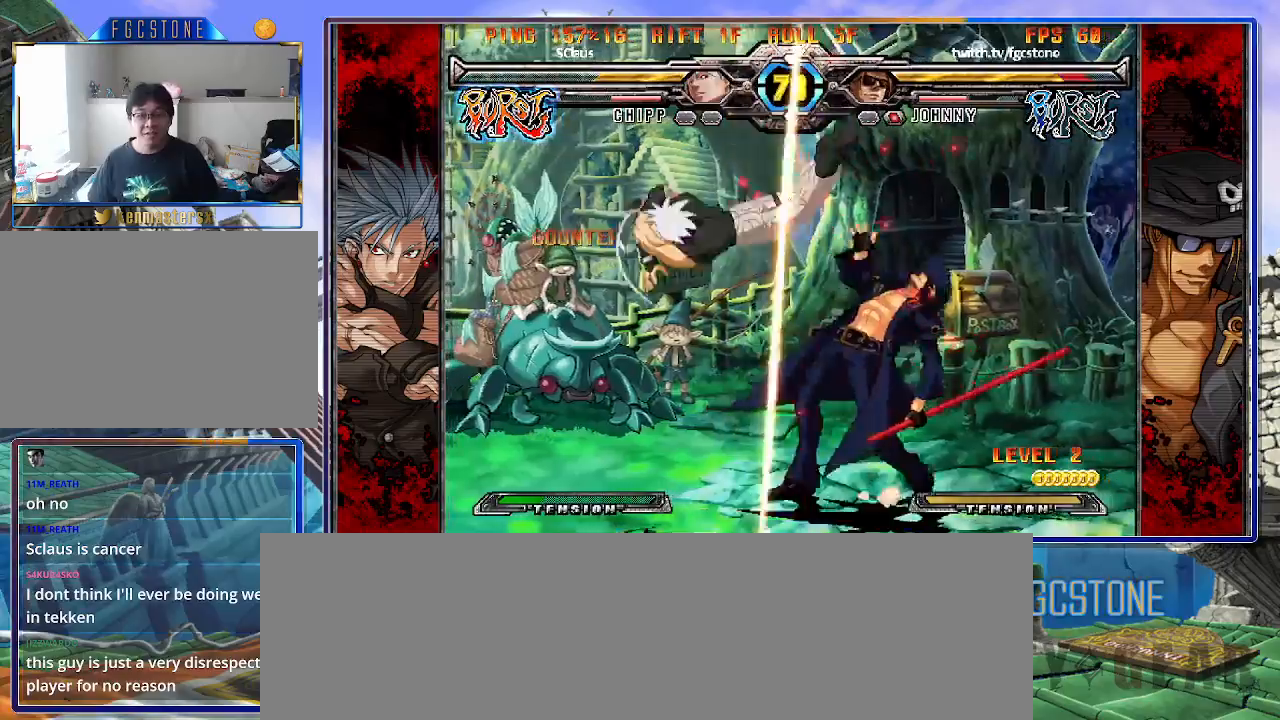
{"buttons": ["HS"], "left_stick": "right", "events": [[100, "K", "up"], [183, "K", "down"], [283, "K", "up"], [333, "HS", "down"], [400, "HS", "up"], [467, "HS", "down"]]}
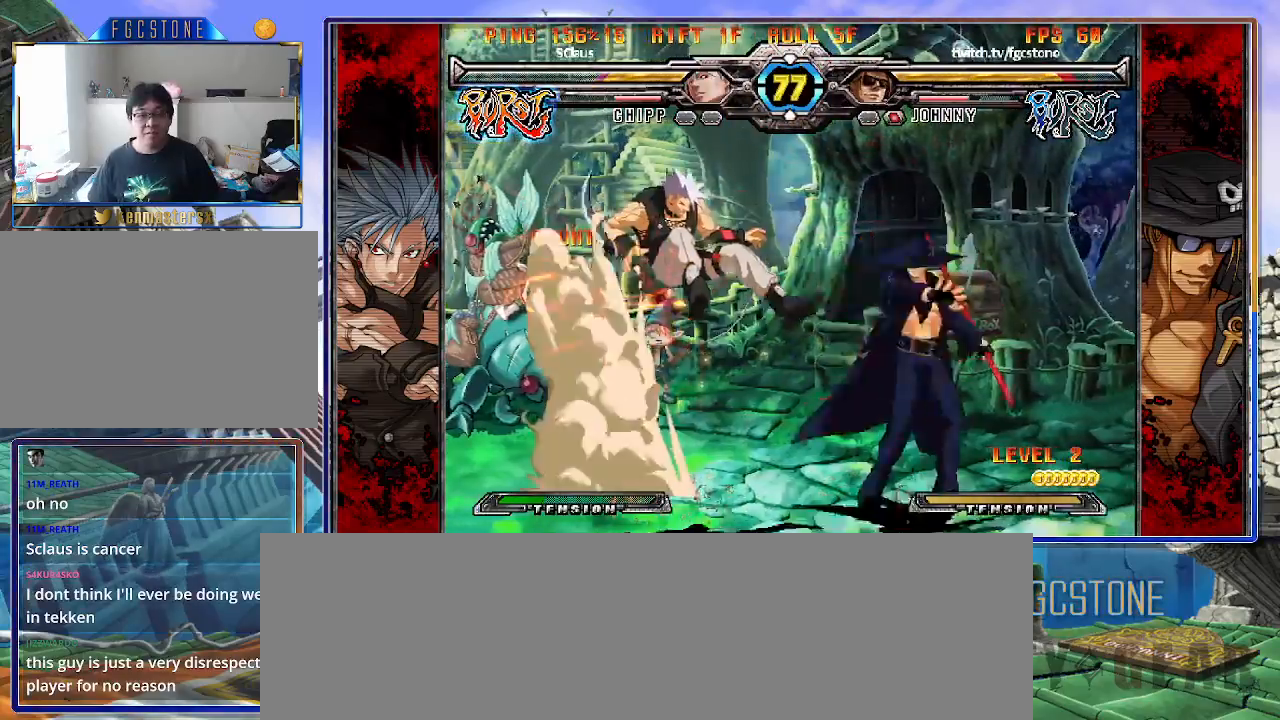
{"buttons": [], "left_stick": "center", "events": [[83, "HS", "up"], [217, "left_stick", "down-left"], [333, "P", "down"], [333, "left_stick", "center"], [417, "P", "up"]]}
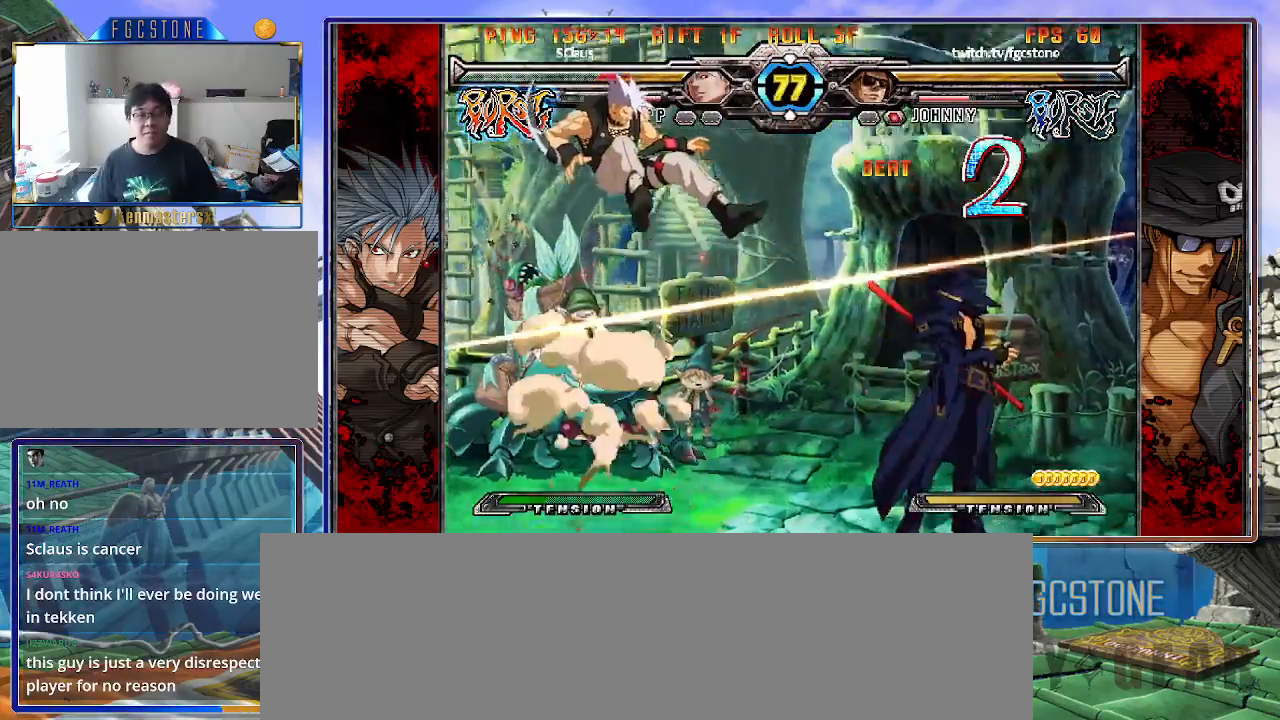
{"buttons": [], "left_stick": "down-right", "events": [[483, "left_stick", "down-right"]]}
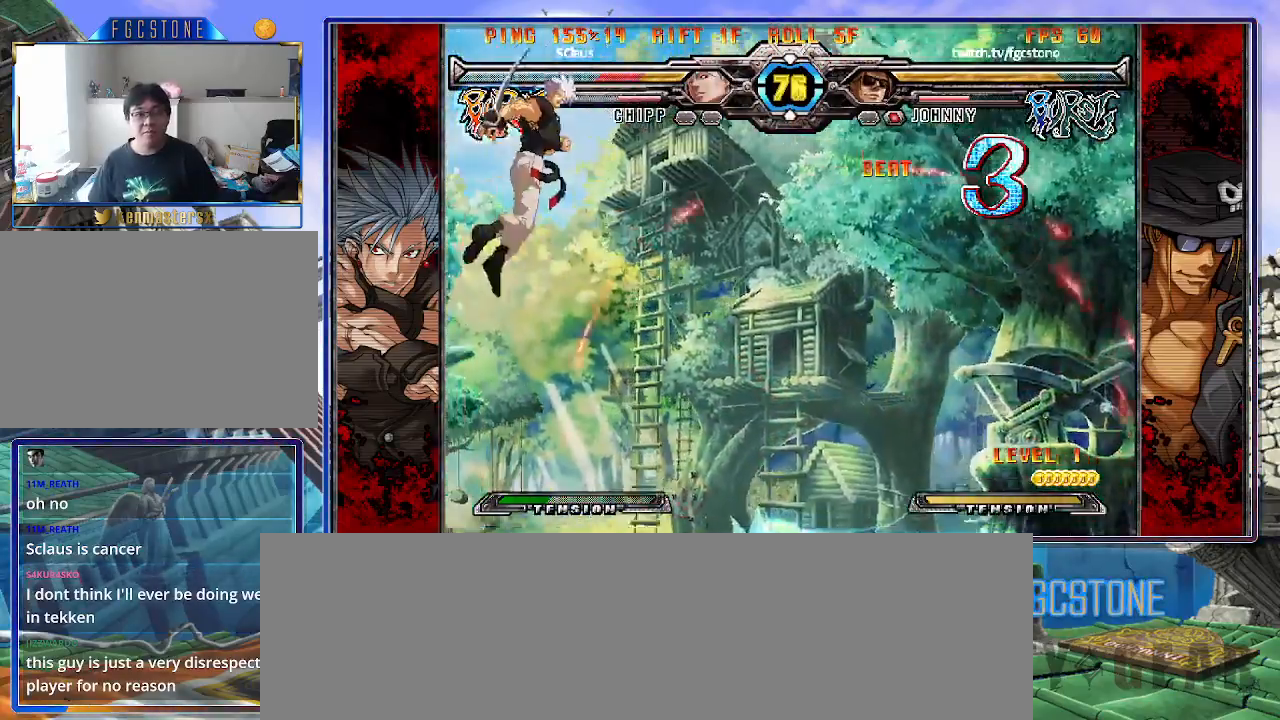
{"buttons": [], "left_stick": "center", "events": [[50, "left_stick", "down-left"], [133, "HS", "down"], [133, "left_stick", "center"], [183, "HS", "up"], [383, "left_stick", "left"], [450, "left_stick", "center"]]}
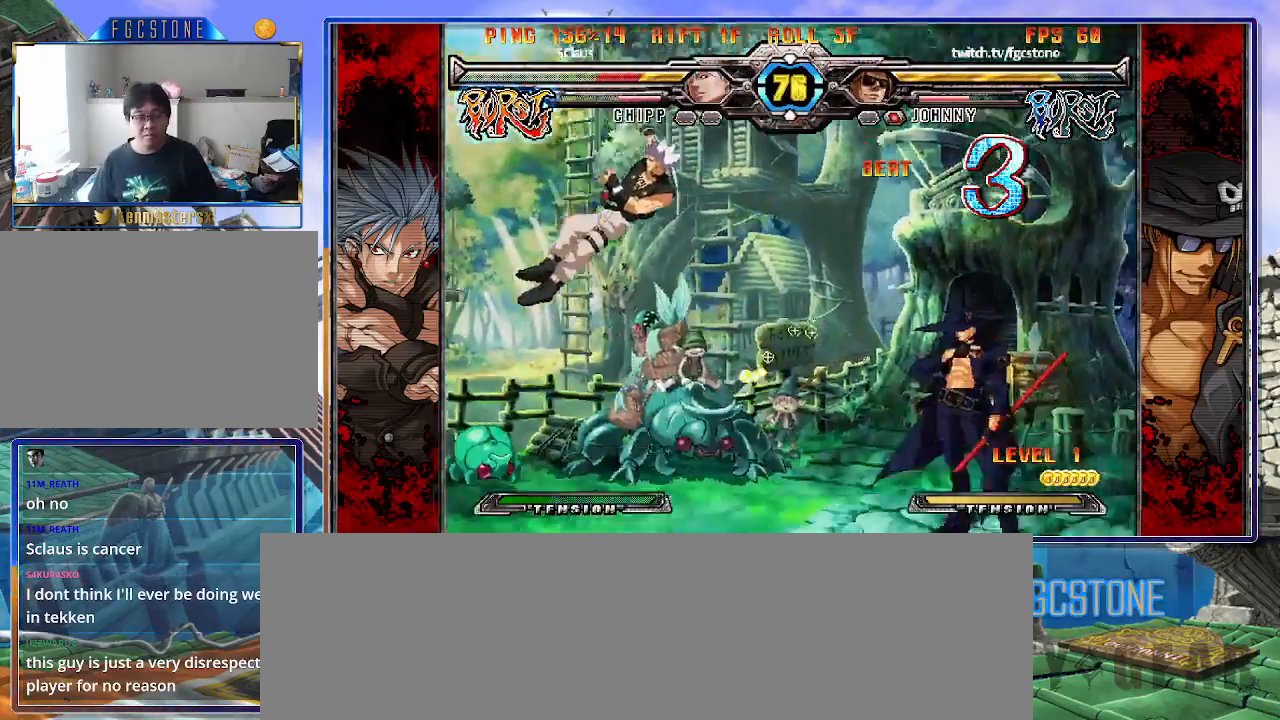
{"buttons": [], "left_stick": "down-left", "events": [[17, "left_stick", "left"], [150, "left_stick", "center"], [233, "HS", "down"], [317, "HS", "up"], [450, "left_stick", "down-left"]]}
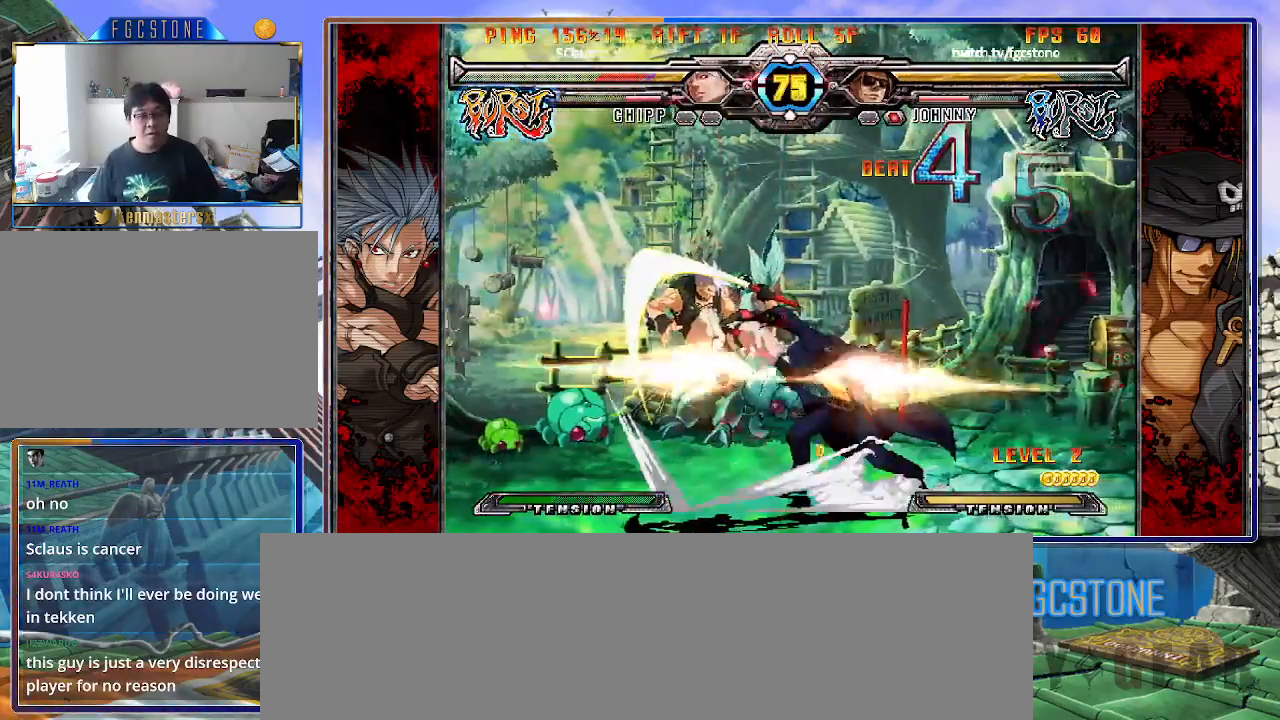
{"buttons": [], "left_stick": "center", "events": [[67, "P", "down"], [67, "left_stick", "center"], [133, "P", "up"]]}
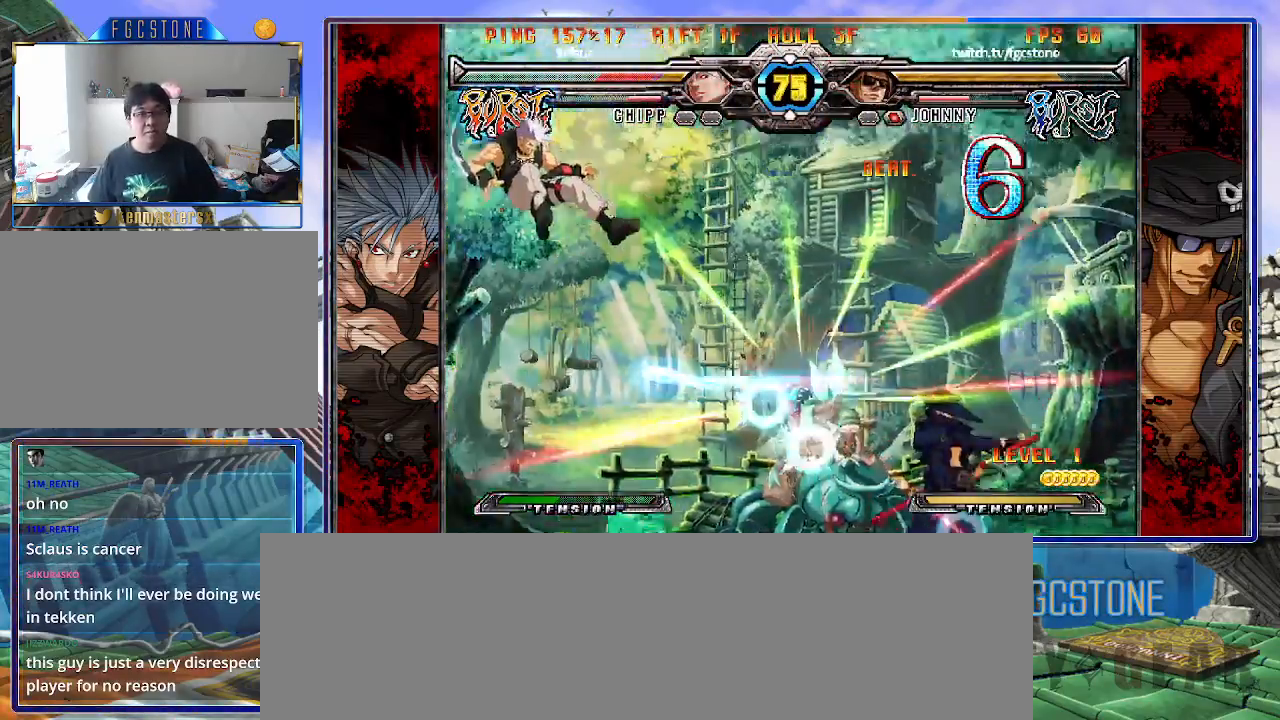
{"buttons": [], "left_stick": "center", "events": [[183, "left_stick", "down"], [283, "left_stick", "left"], [317, "HS", "down"], [333, "left_stick", "center"], [367, "HS", "up"]]}
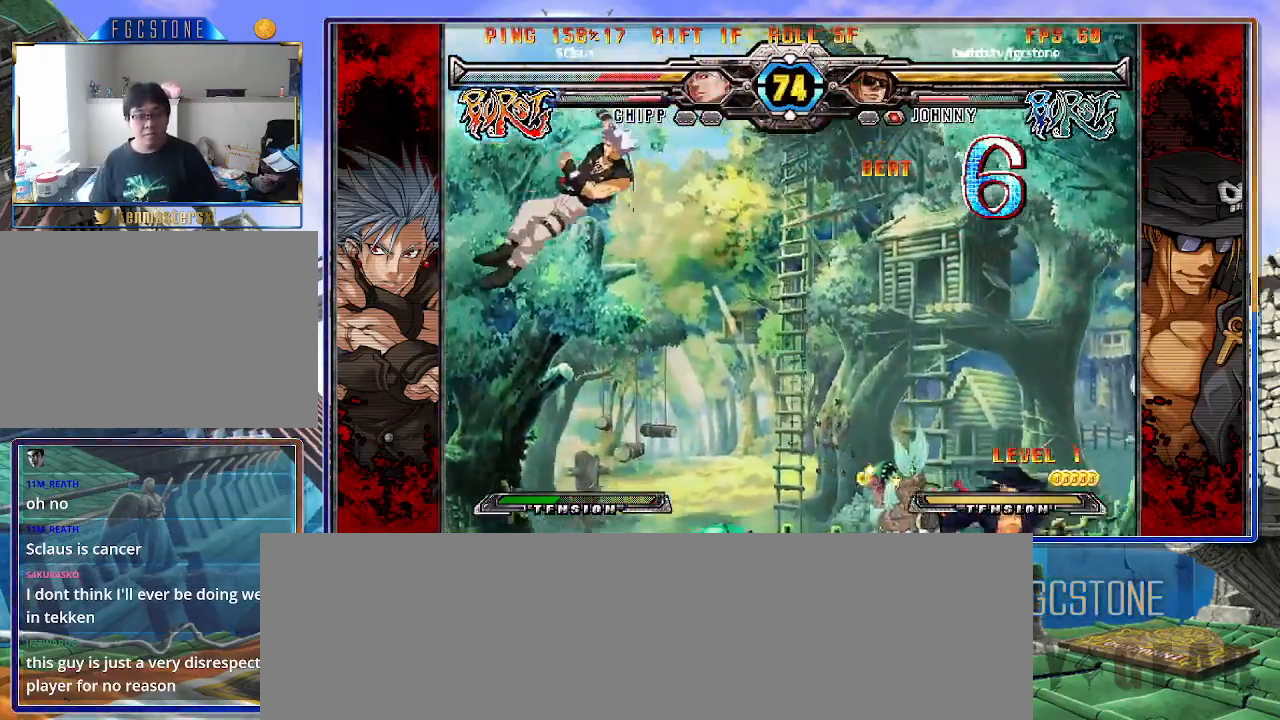
{"buttons": [], "left_stick": "center", "events": [[83, "left_stick", "left"], [133, "left_stick", "center"], [200, "left_stick", "left"], [317, "left_stick", "center"], [400, "HS", "down"], [467, "HS", "up"]]}
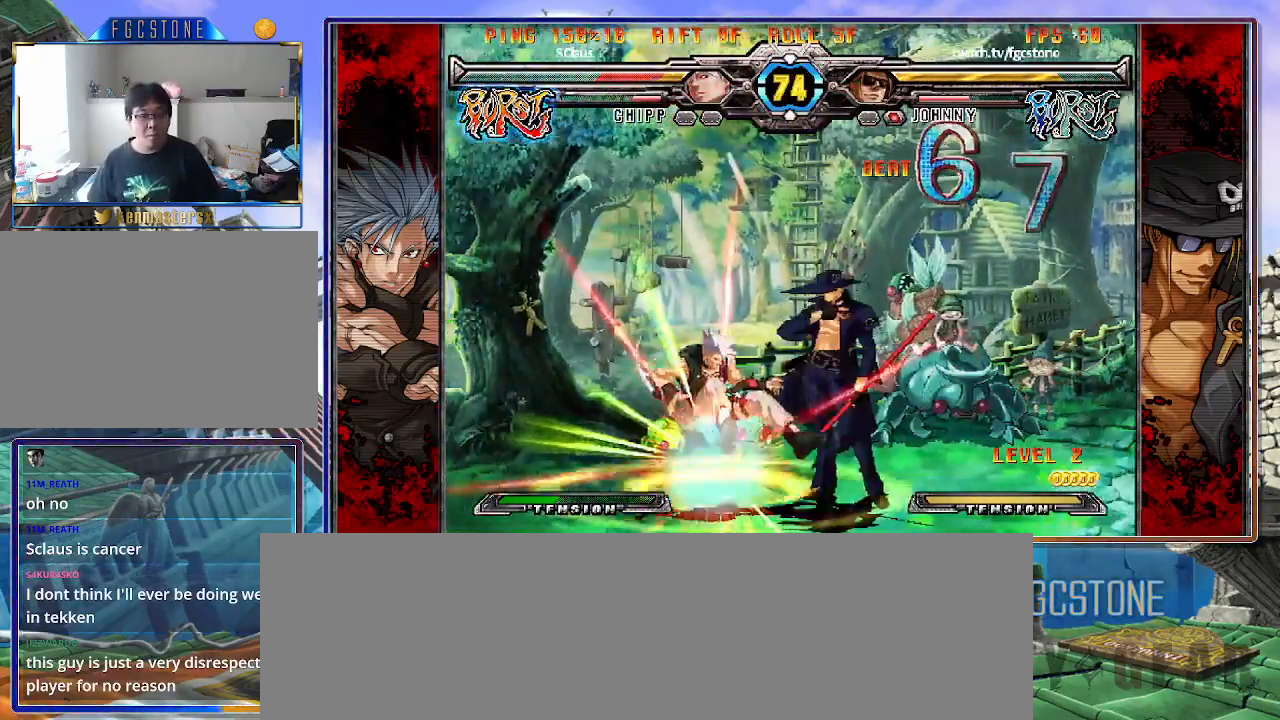
{"buttons": ["HS", "S"], "left_stick": "center", "events": [[50, "left_stick", "left"], [150, "left_stick", "down"], [250, "S", "down"], [267, "left_stick", "center"], [367, "HS", "down"]]}
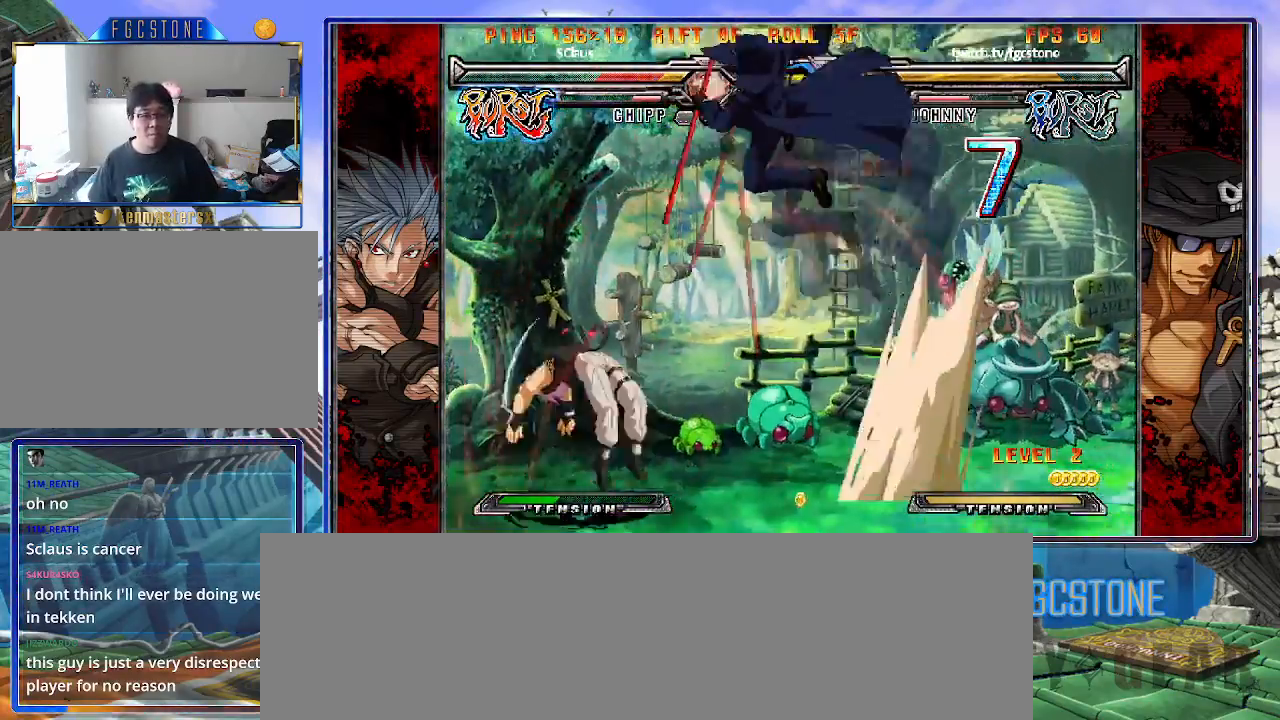
{"buttons": ["K"], "left_stick": "left", "events": [[33, "HS", "up"], [33, "left_stick", "right"], [167, "S", "up"], [350, "left_stick", "left"], [450, "K", "down"]]}
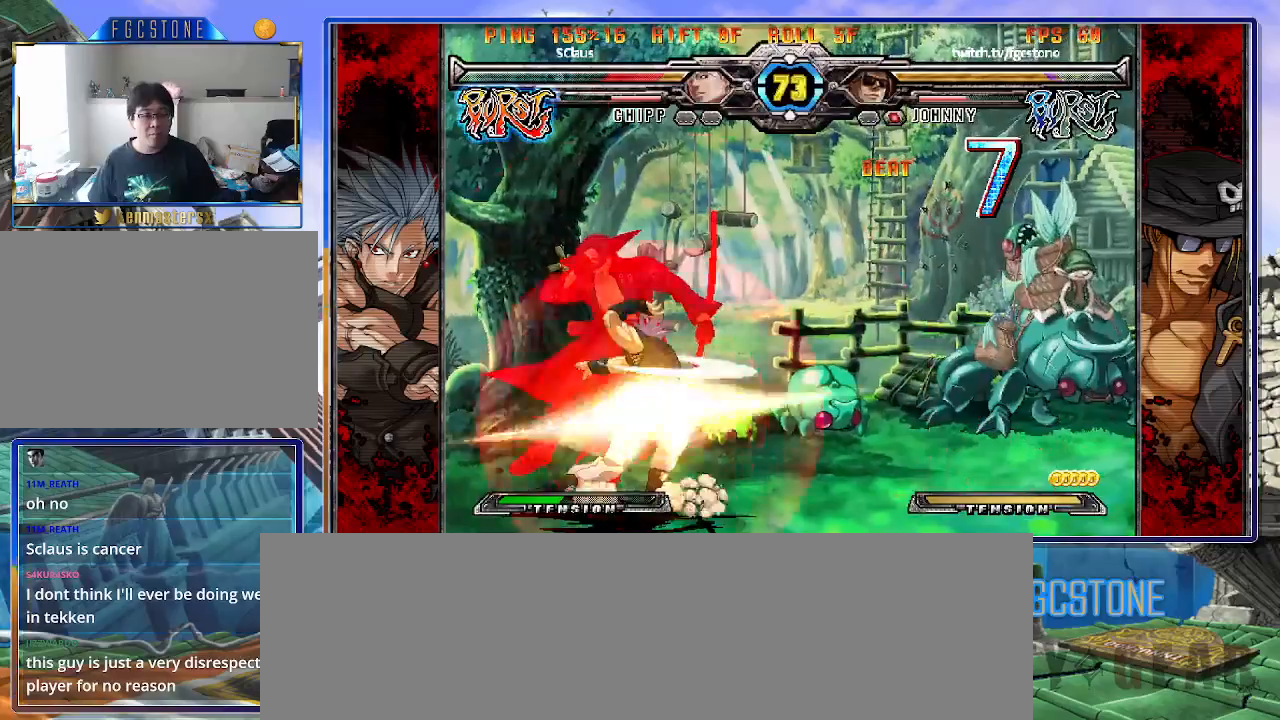
{"buttons": [], "left_stick": "right", "events": [[50, "K", "up"], [83, "left_stick", "right"], [383, "K", "down"], [467, "K", "up"]]}
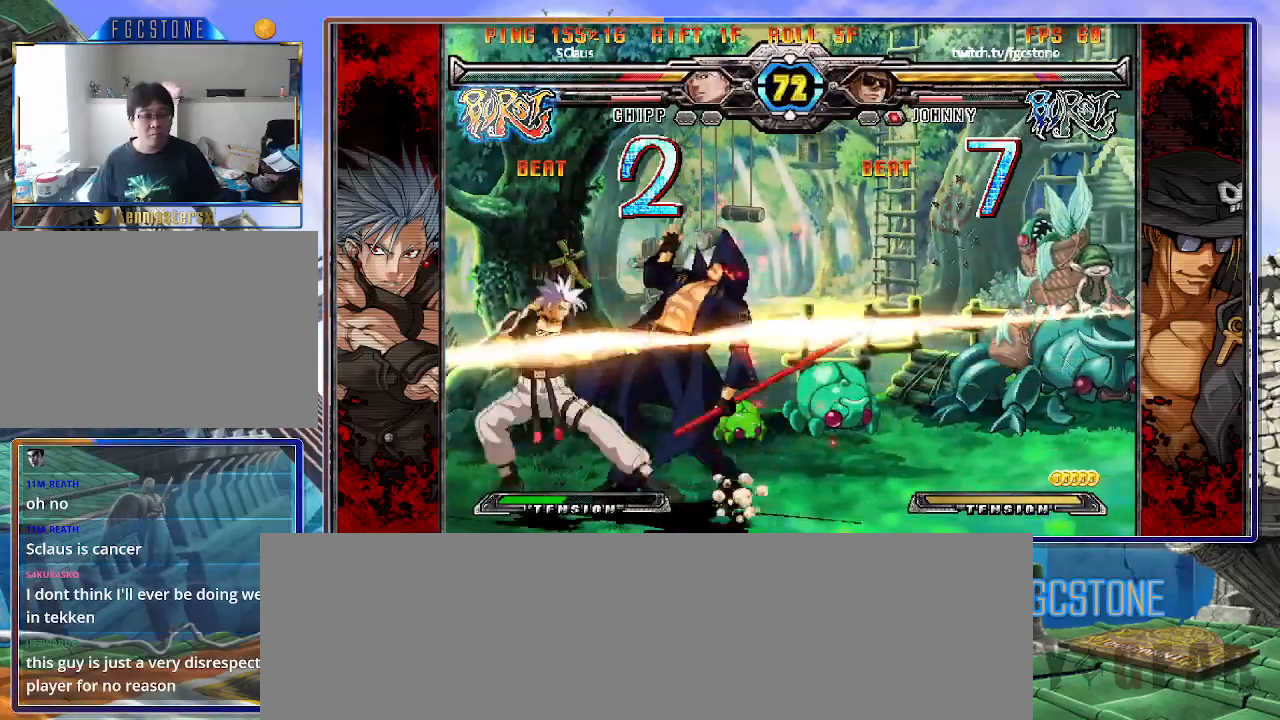
{"buttons": [], "left_stick": "down-right", "events": [[100, "left_stick", "down-right"], [267, "left_stick", "right"], [483, "left_stick", "down-right"]]}
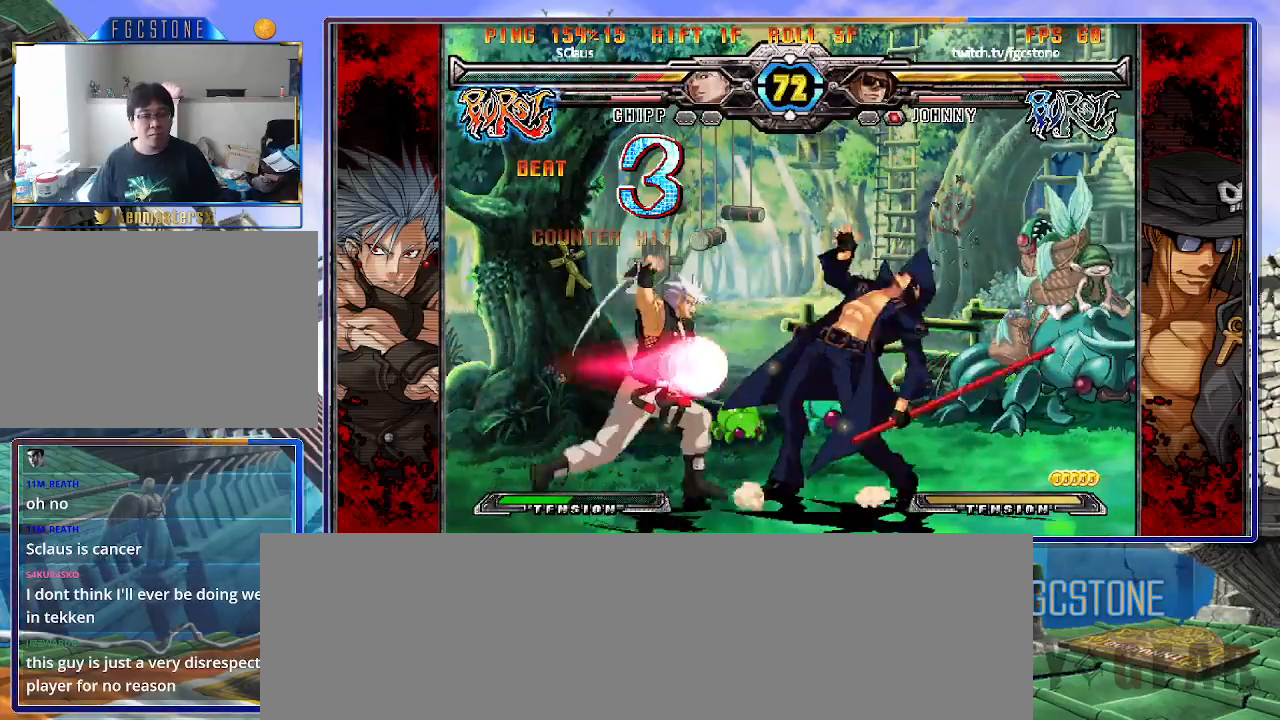
{"buttons": [], "left_stick": "right", "events": [[400, "left_stick", "right"]]}
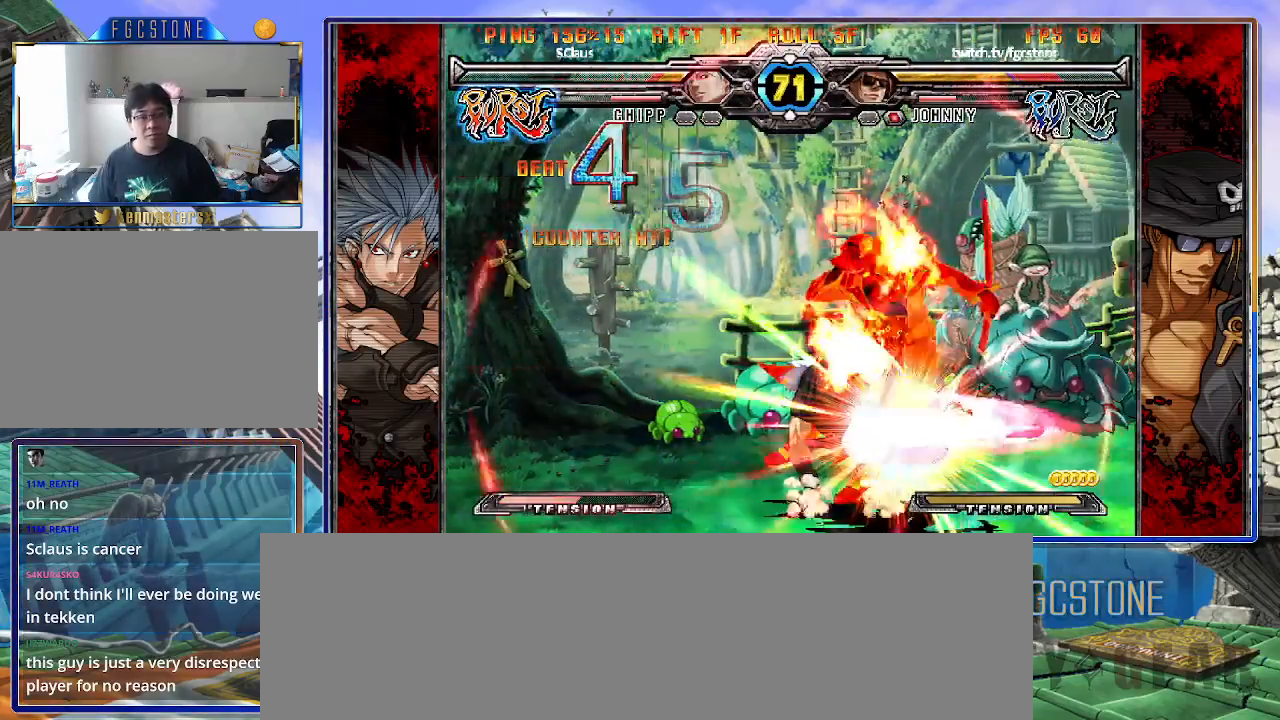
{"buttons": [], "left_stick": "right", "events": []}
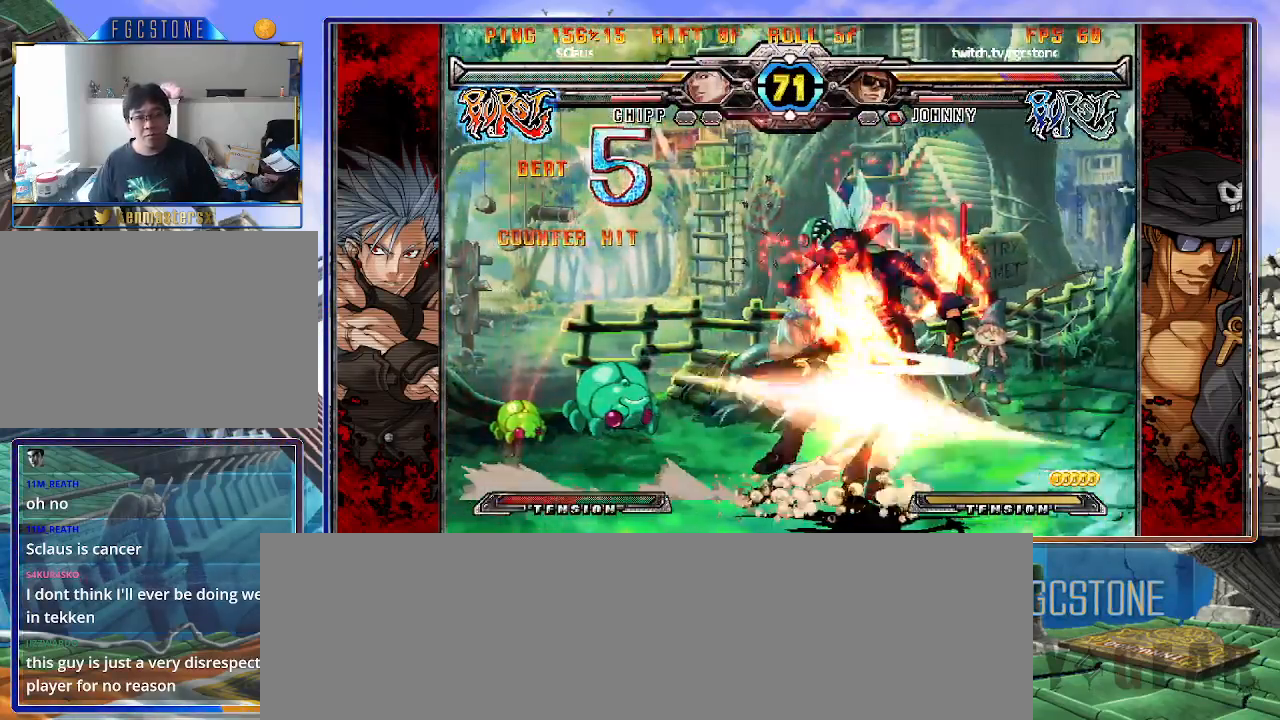
{"buttons": [], "left_stick": "down-right", "events": [[83, "K", "down"], [217, "K", "up"], [333, "left_stick", "down-right"]]}
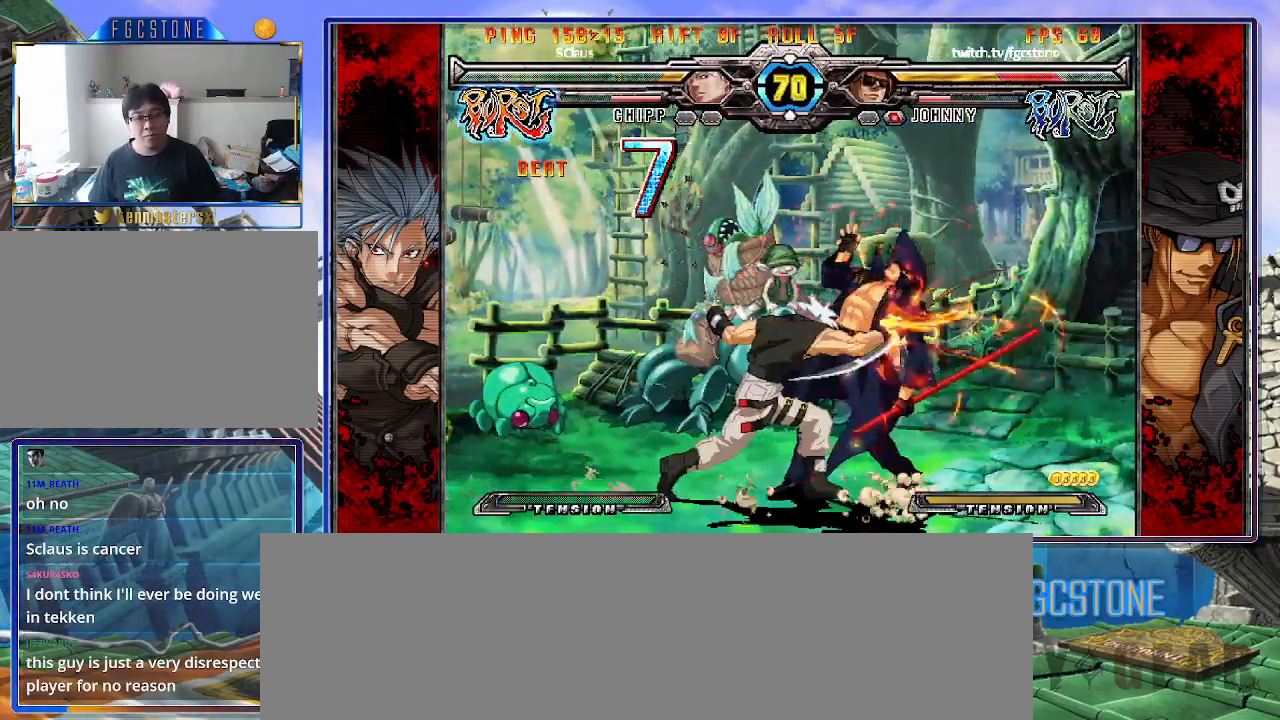
{"buttons": [], "left_stick": "down-right", "events": []}
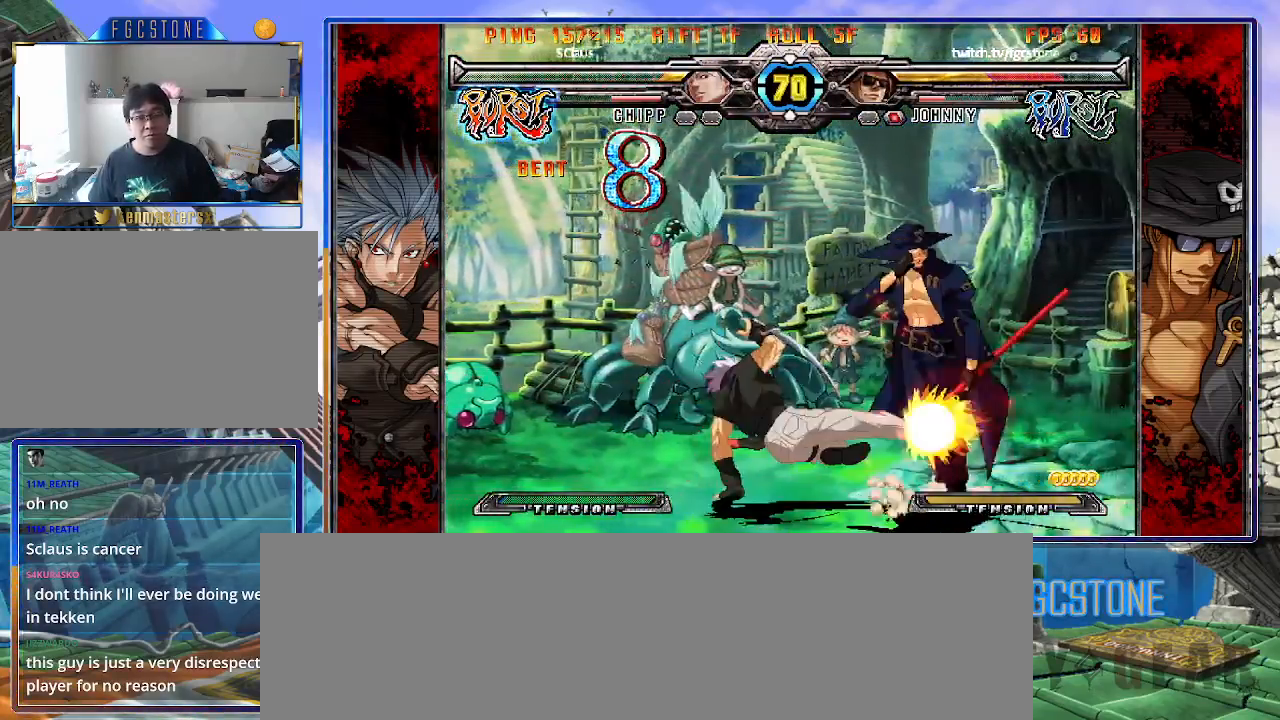
{"buttons": [], "left_stick": "down-right", "events": []}
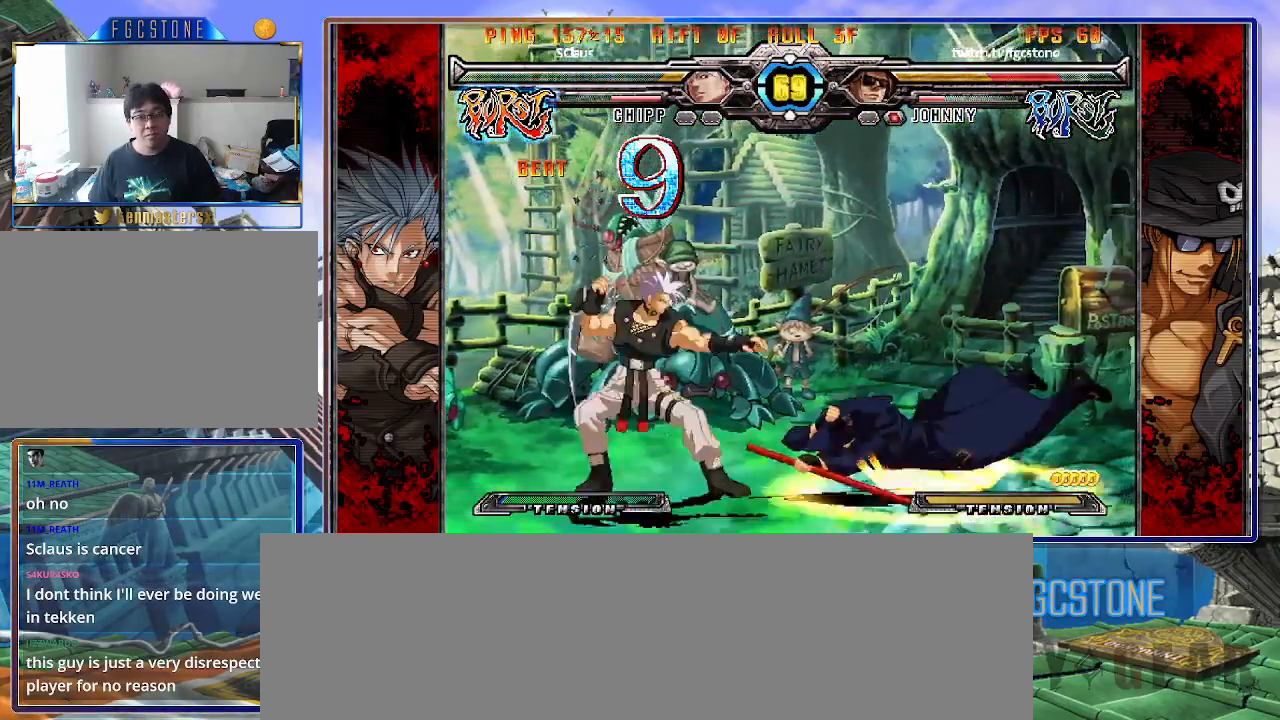
{"buttons": [], "left_stick": "down-right", "events": []}
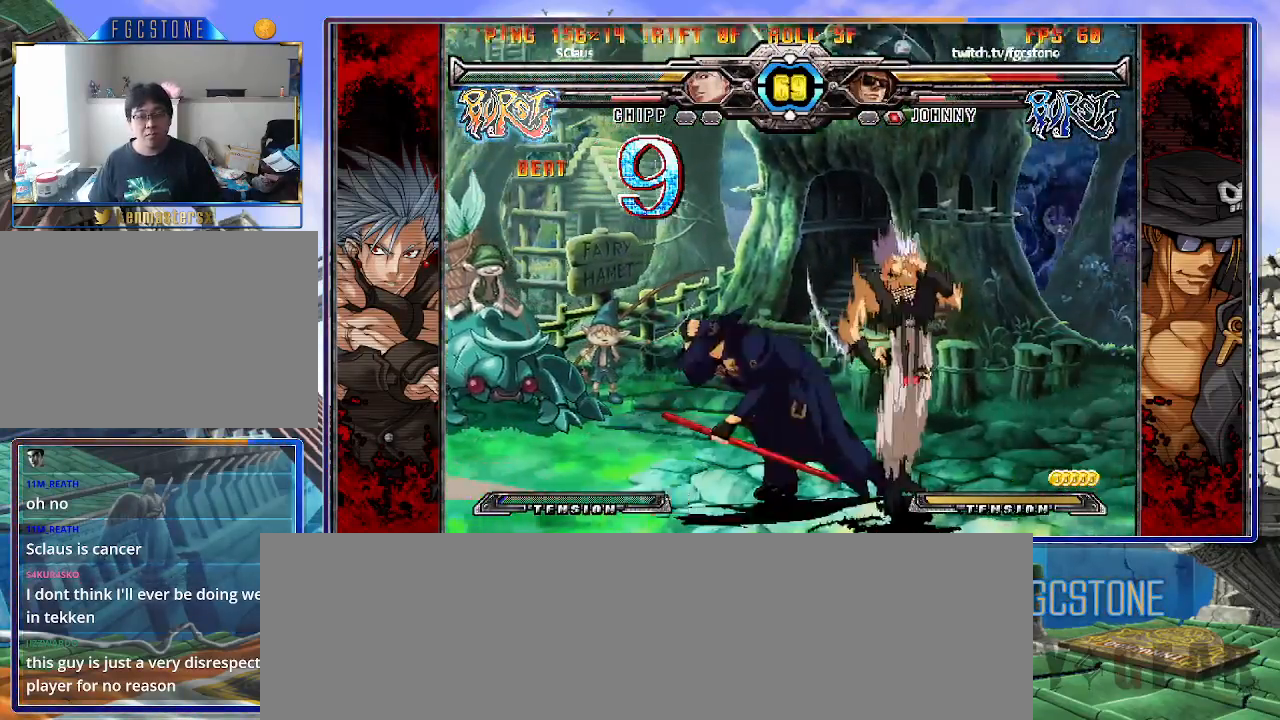
{"buttons": [], "left_stick": "down-left", "events": [[250, "left_stick", "left"], [467, "left_stick", "down-left"]]}
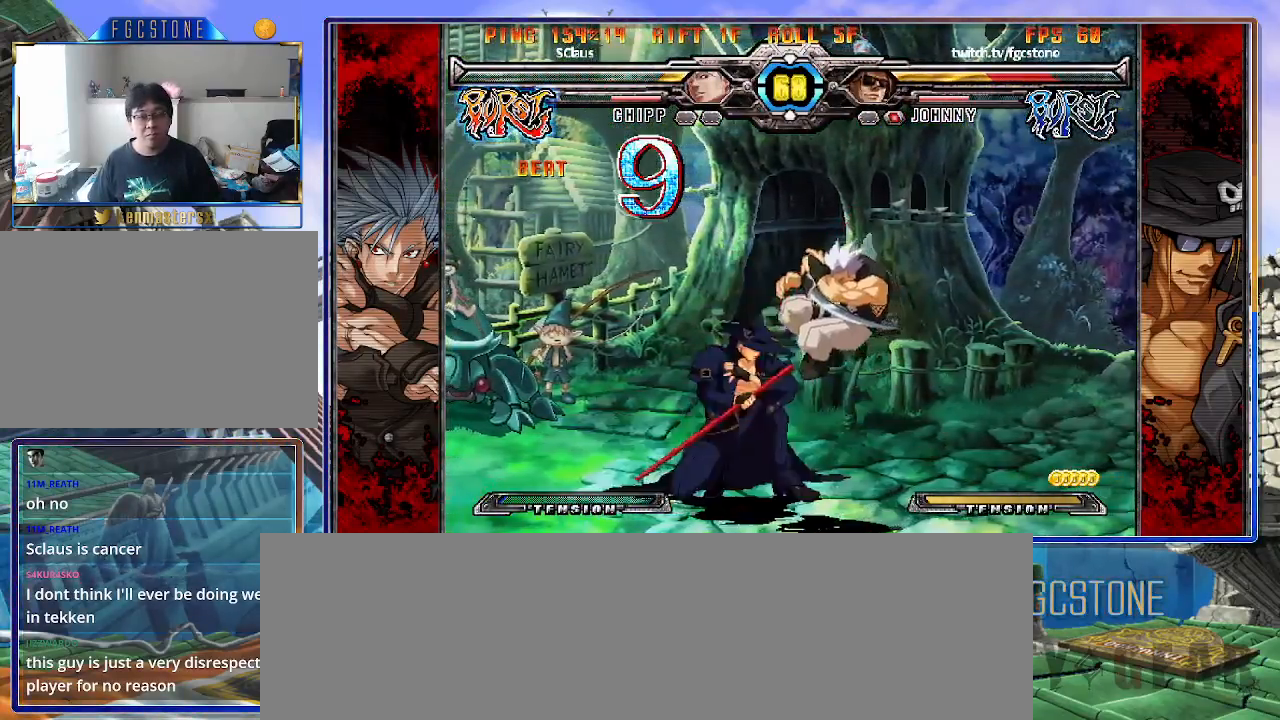
{"buttons": [], "left_stick": "down-left", "events": [[233, "left_stick", "left"], [417, "left_stick", "down-left"]]}
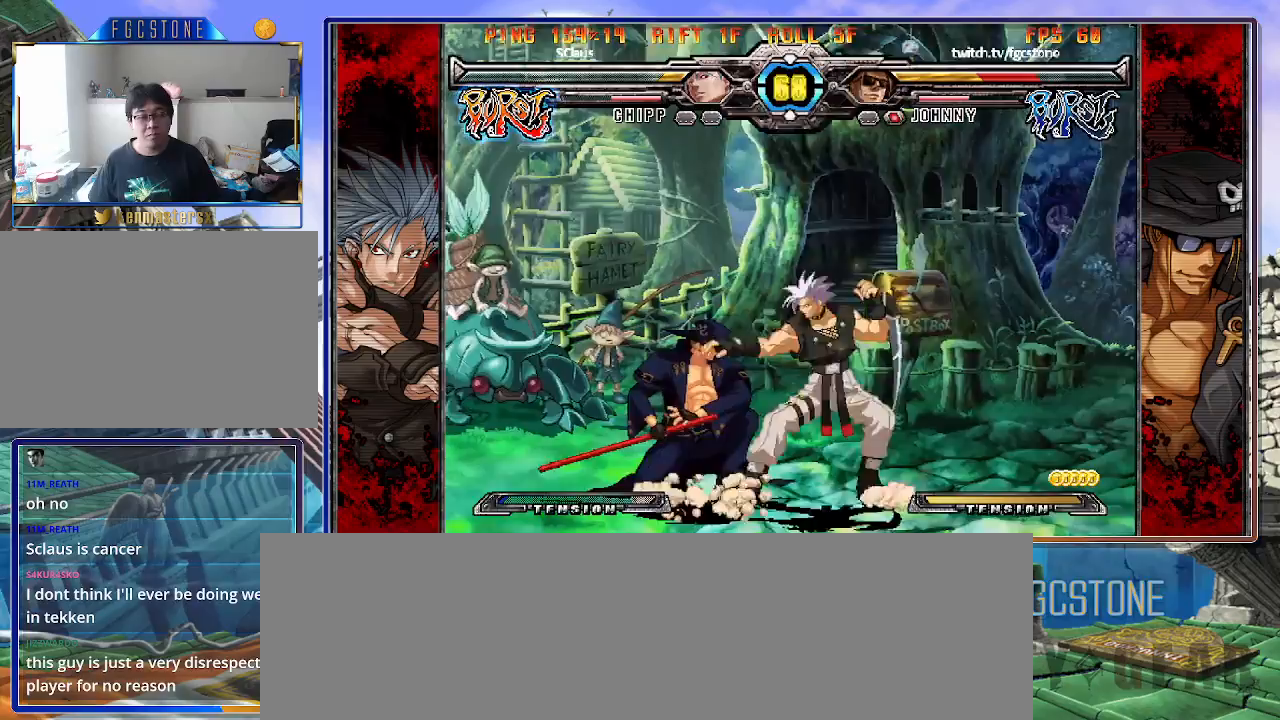
{"buttons": [], "left_stick": "right", "events": [[417, "left_stick", "right"]]}
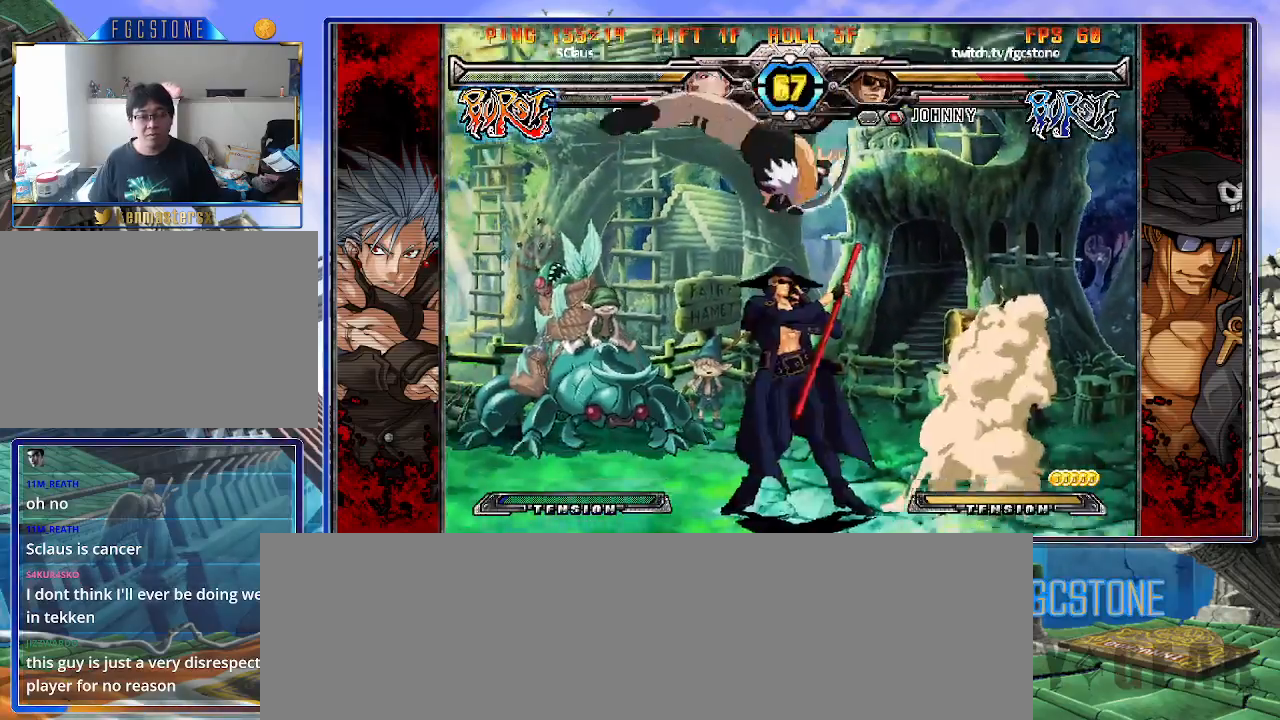
{"buttons": [], "left_stick": "right", "events": [[50, "K", "down"], [183, "K", "up"], [183, "S", "down"], [317, "S", "up"]]}